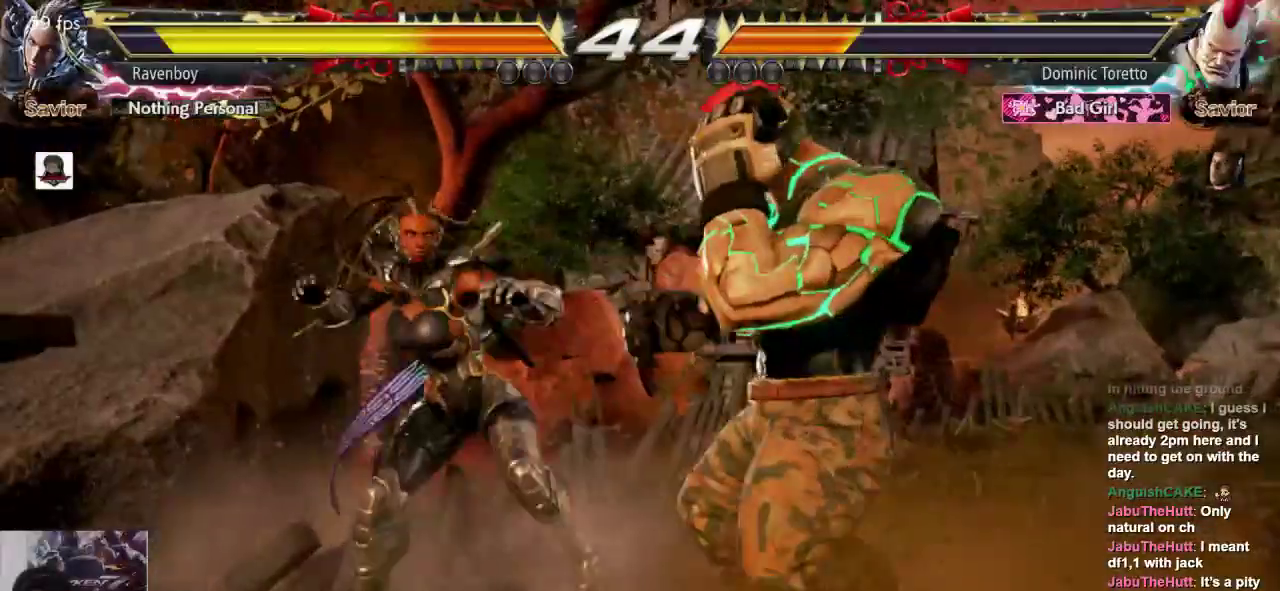
Gameplay with a controller (arcade stick); each line is a JSON object with the inputs held at the frame after it (dt_ms = milliseconds from this image to that frame). "events" lists button and stick changes between this image and that frame as [ms after this image, input, new state], when the widget could be followed in between. Not read: L3 R3.
{"dt_ms": 500, "buttons": [], "left_stick": "center", "events": [[317, "left_stick", "left"], [417, "left_stick", "center"]]}
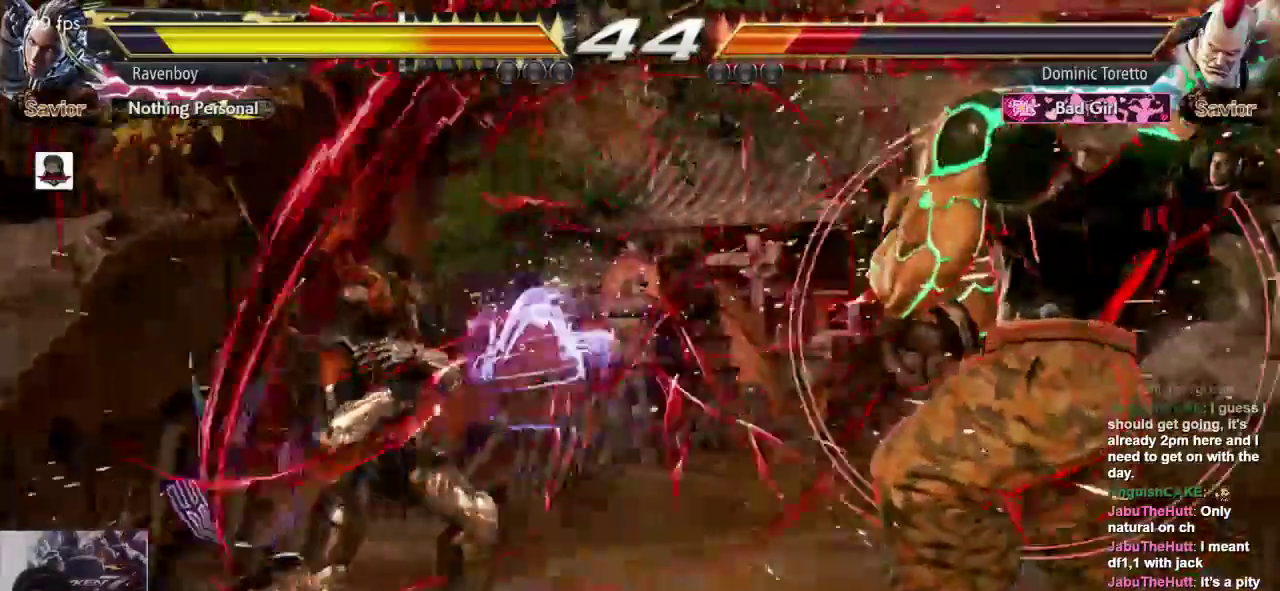
{"dt_ms": 500, "buttons": ["CROSS", "L2"], "left_stick": "center", "events": [[117, "left_stick", "right"], [250, "left_stick", "left"], [350, "left_stick", "center"], [417, "L2", "down"], [450, "CROSS", "down"]]}
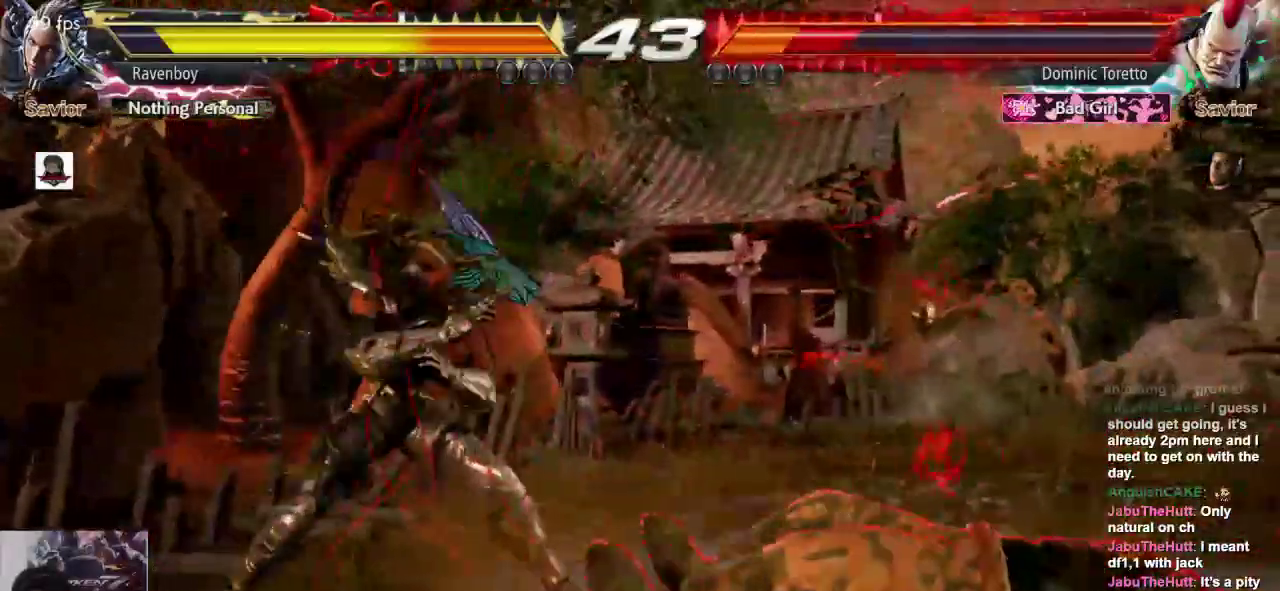
{"dt_ms": 500, "buttons": [], "left_stick": "right", "events": [[17, "L2", "up"], [83, "CROSS", "up"], [450, "left_stick", "right"]]}
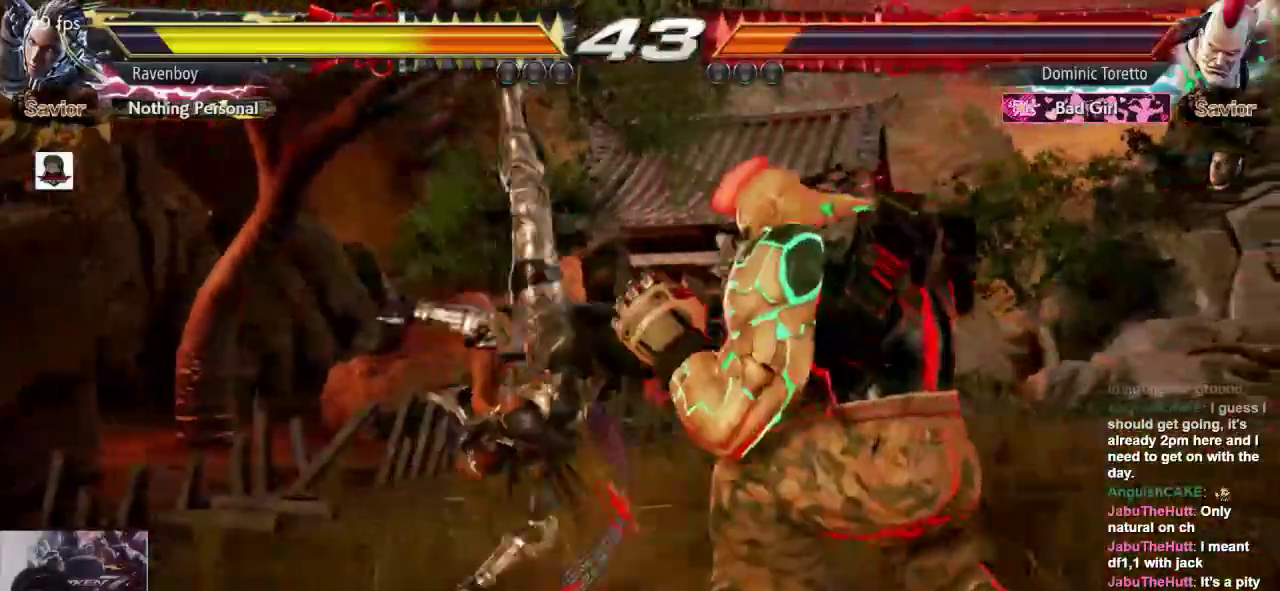
{"dt_ms": 500, "buttons": [], "left_stick": "center", "events": [[367, "left_stick", "center"]]}
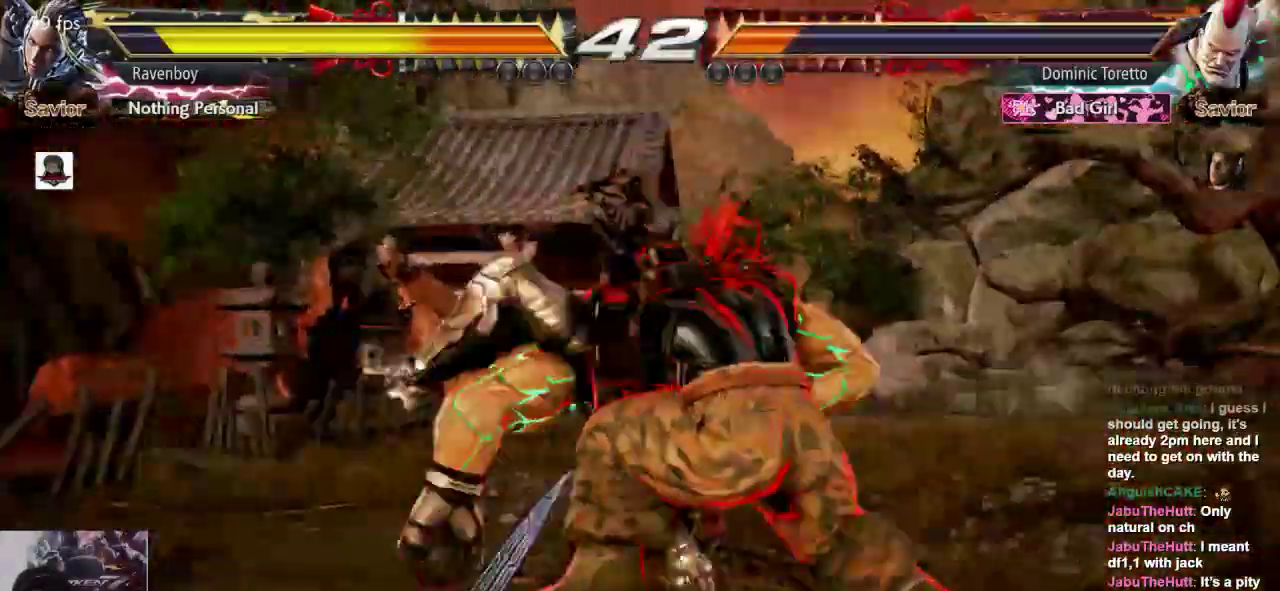
{"dt_ms": 1000, "buttons": [], "left_stick": "center"}
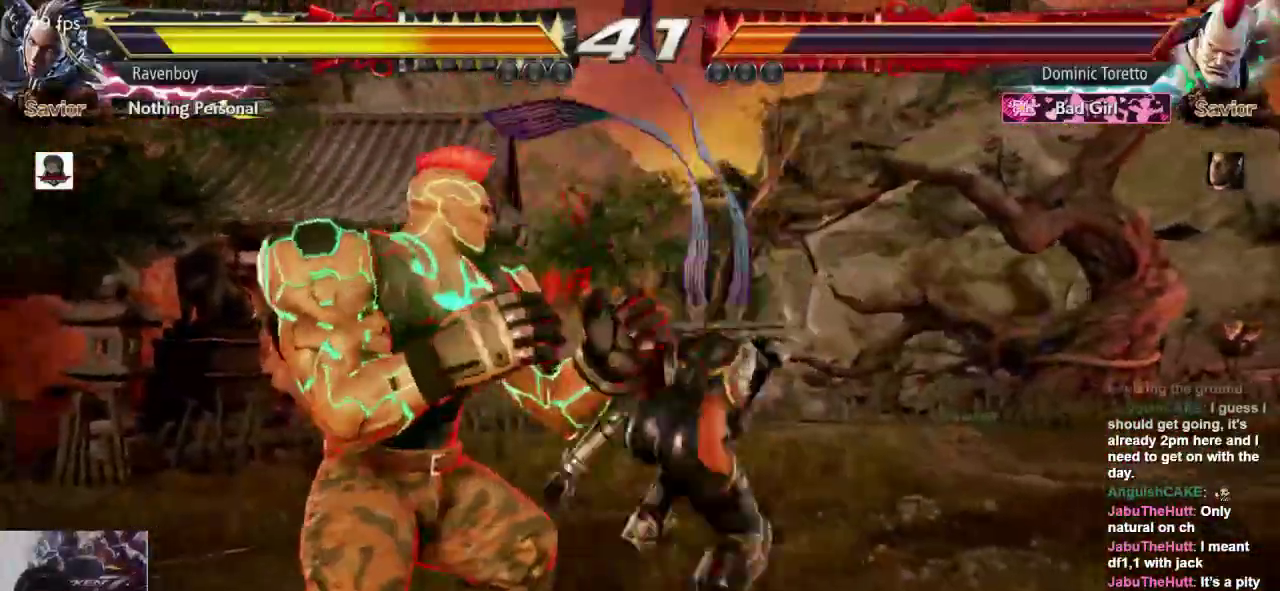
{"dt_ms": 500, "buttons": ["CROSS"], "left_stick": "center", "events": [[233, "CROSS", "down"], [333, "CROSS", "up"], [367, "CROSS", "down"], [450, "CROSS", "up"], [483, "CROSS", "down"]]}
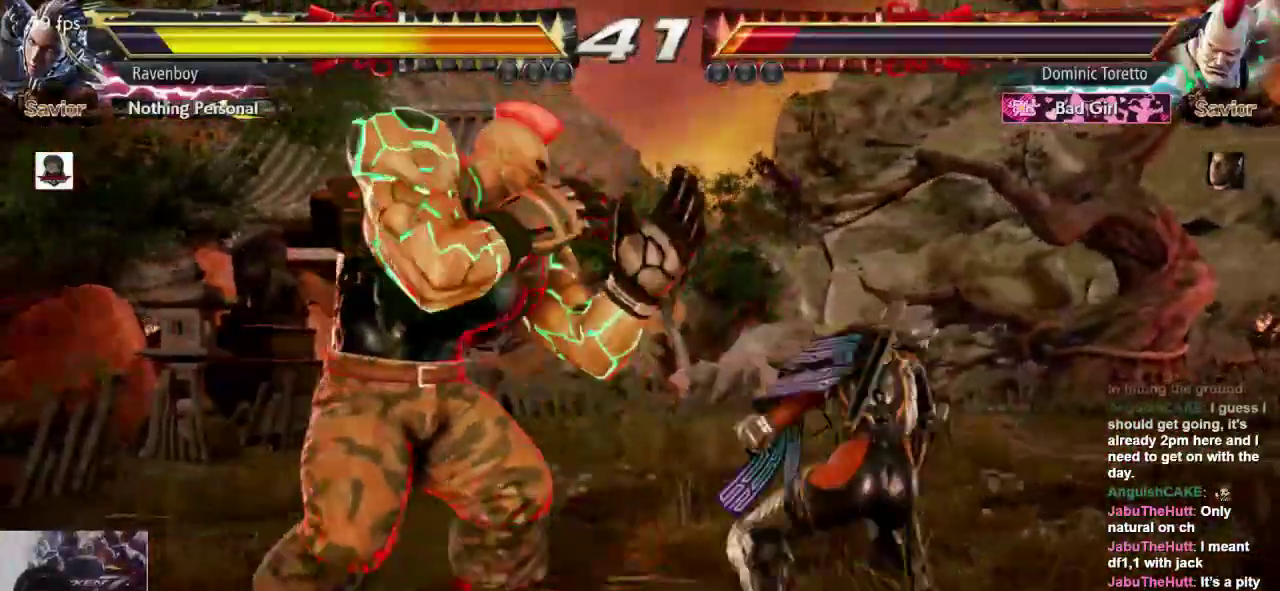
{"dt_ms": 500, "buttons": [], "left_stick": "center", "events": [[83, "CROSS", "up"], [417, "left_stick", "right"], [483, "left_stick", "center"]]}
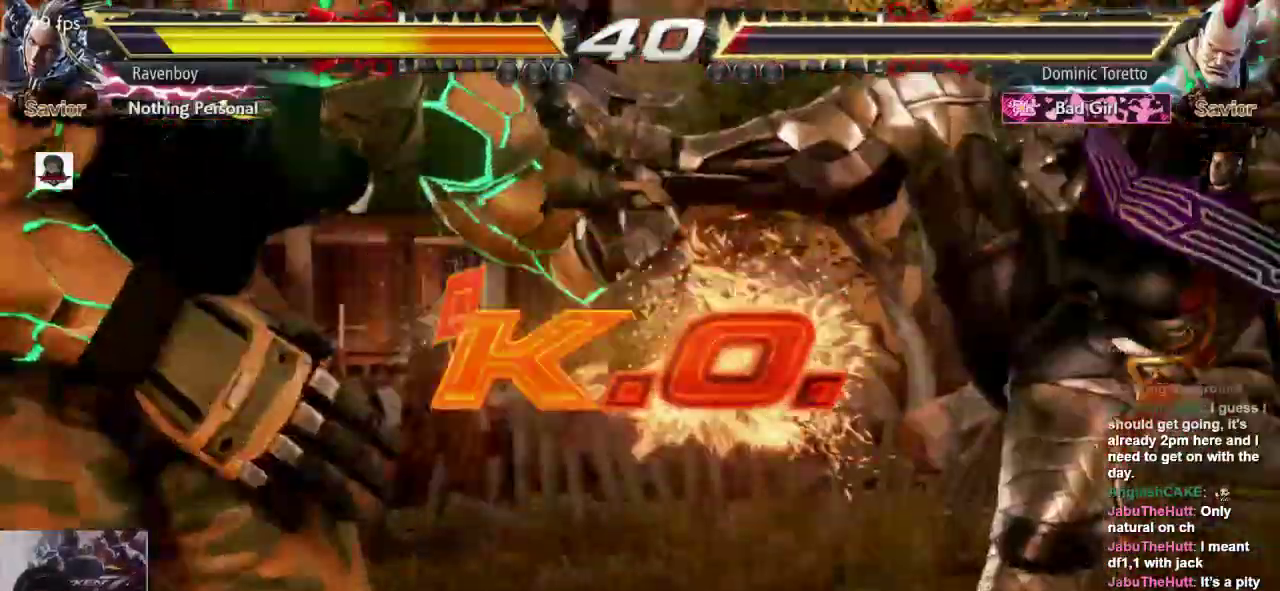
{"dt_ms": 500, "buttons": [], "left_stick": "center", "events": [[183, "SQUARE", "down"], [283, "L1", "down"], [350, "SQUARE", "up"], [417, "L1", "up"]]}
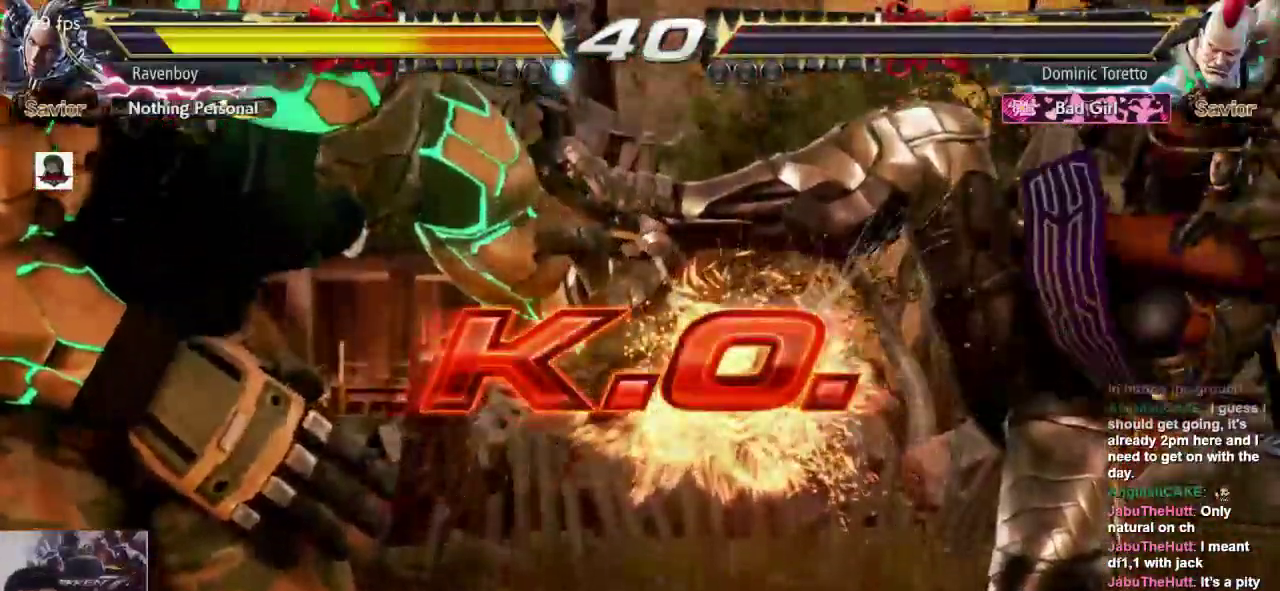
{"dt_ms": 500, "buttons": [], "left_stick": "center", "events": []}
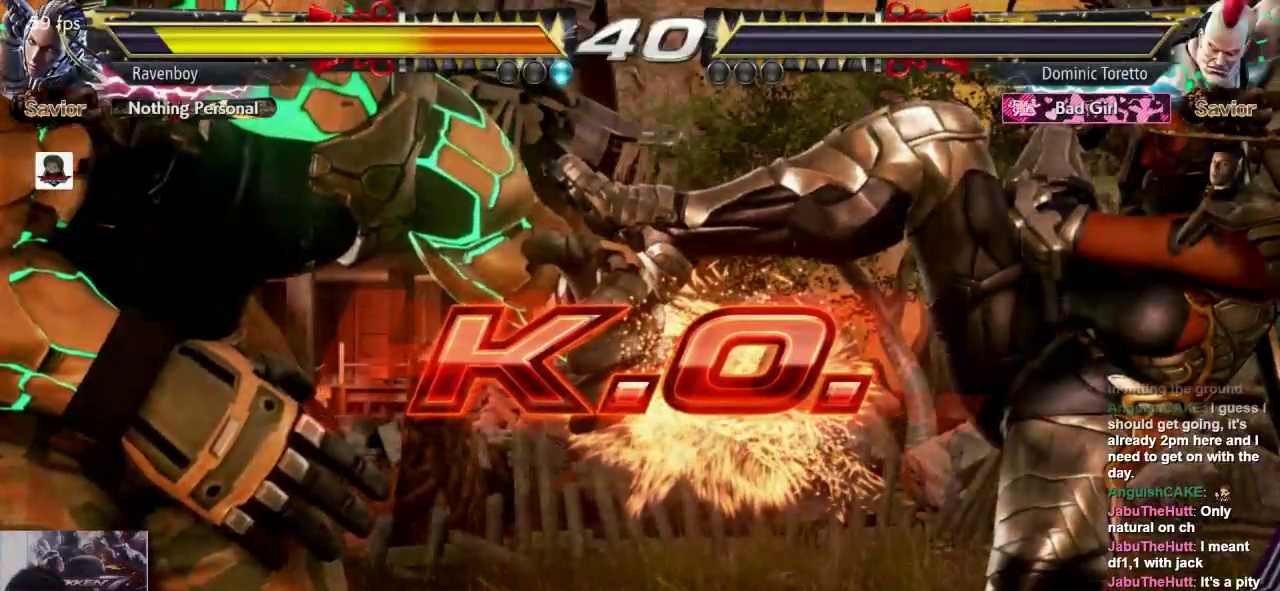
{"dt_ms": 500, "buttons": [], "left_stick": "center", "events": []}
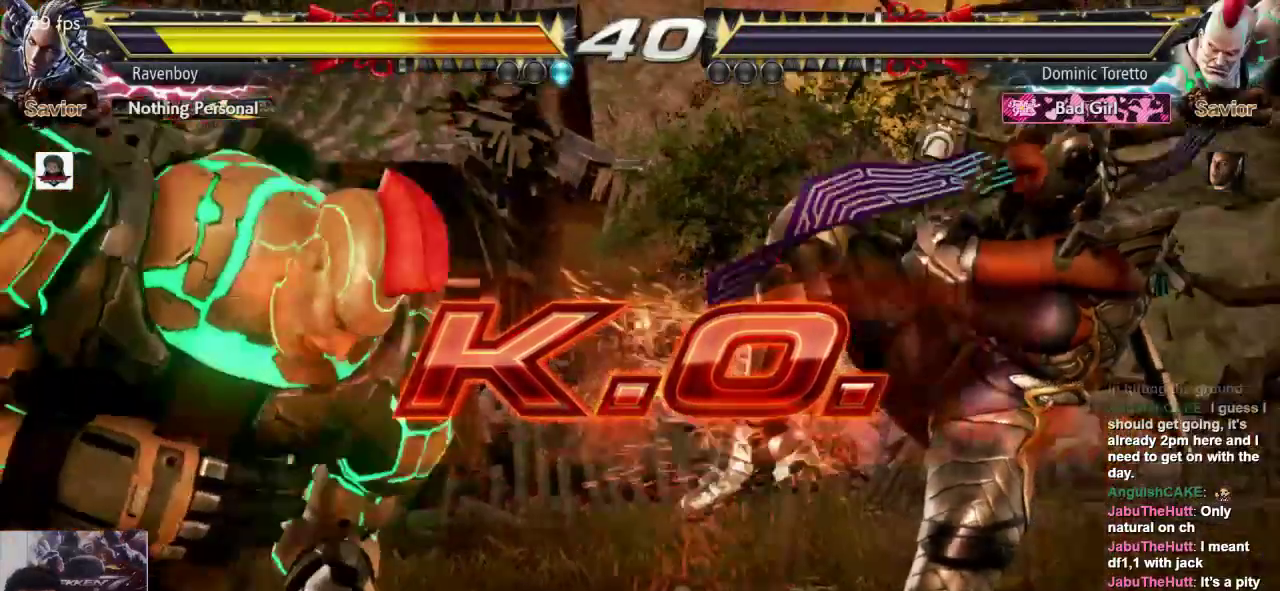
{"dt_ms": 500, "buttons": [], "left_stick": "center", "events": []}
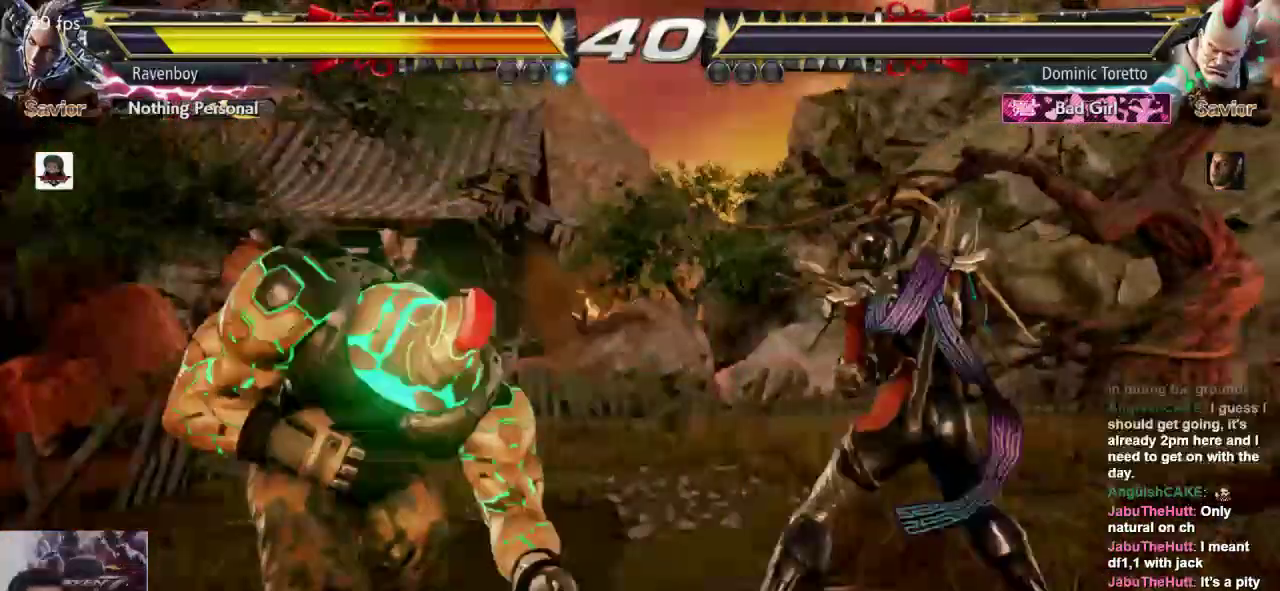
{"dt_ms": 500, "buttons": [], "left_stick": "center", "events": []}
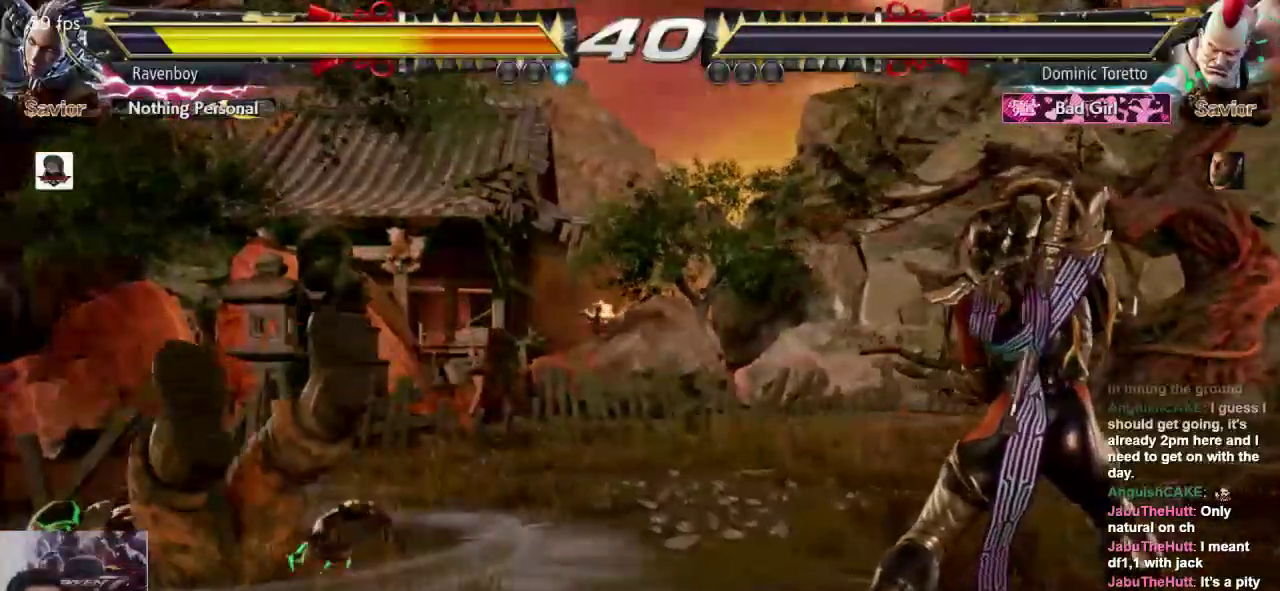
{"dt_ms": 500, "buttons": [], "left_stick": "center", "events": []}
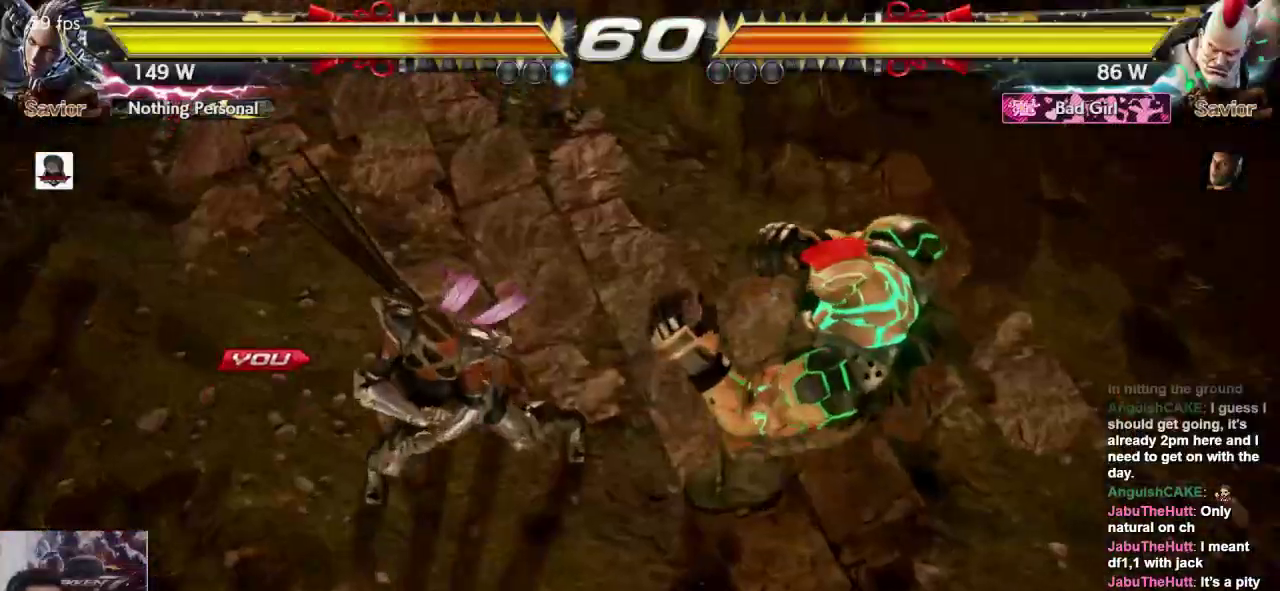
{"dt_ms": 500, "buttons": [], "left_stick": "center", "events": []}
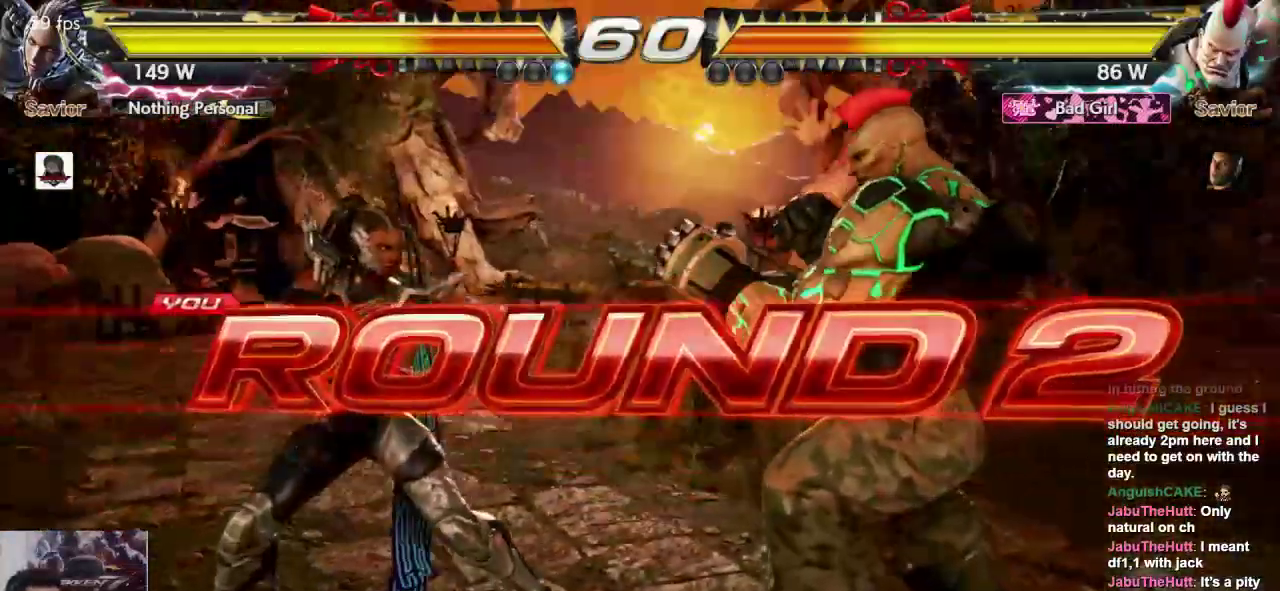
{"dt_ms": 500, "buttons": [], "left_stick": "center", "events": []}
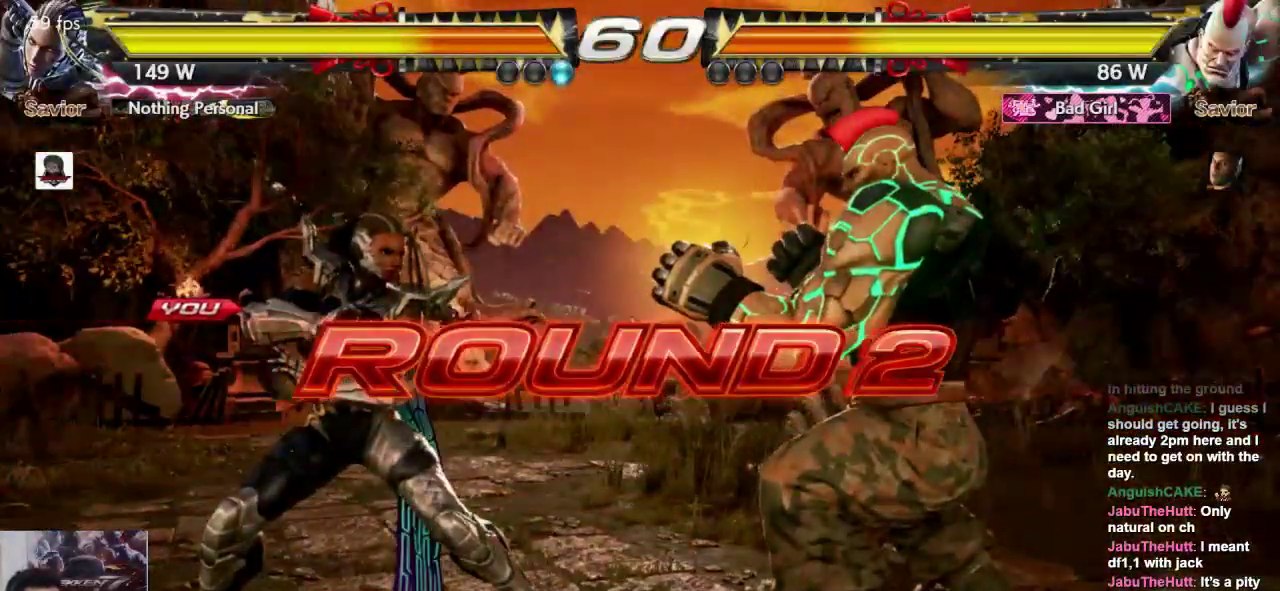
{"dt_ms": 500, "buttons": [], "left_stick": "center", "events": []}
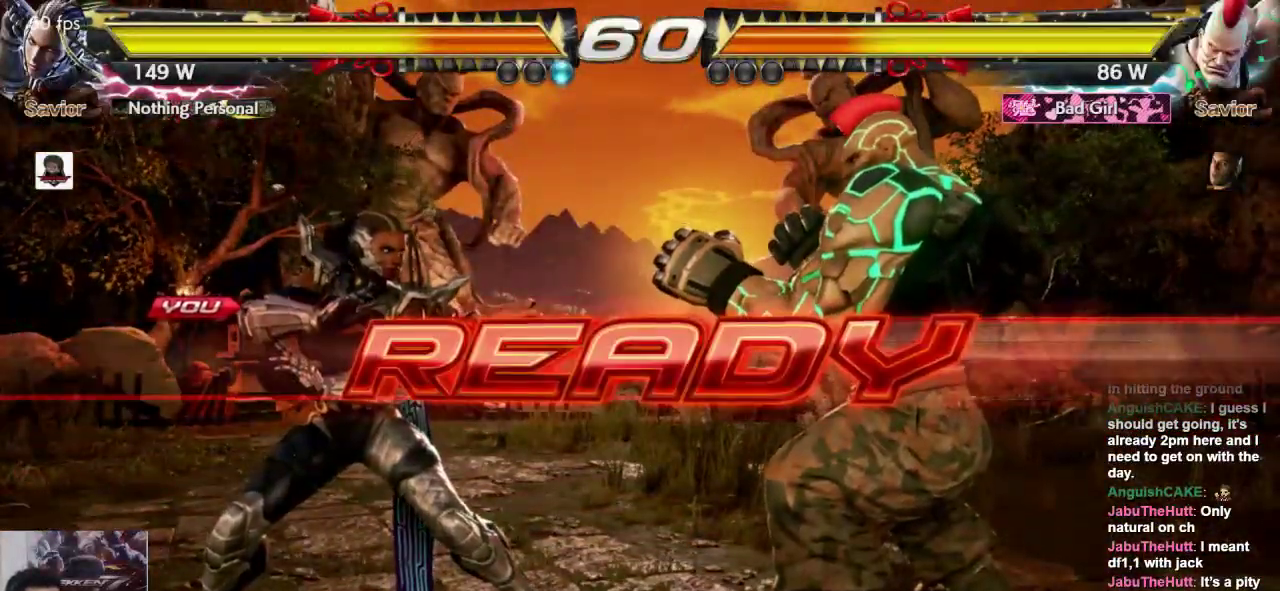
{"dt_ms": 500, "buttons": [], "left_stick": "center", "events": []}
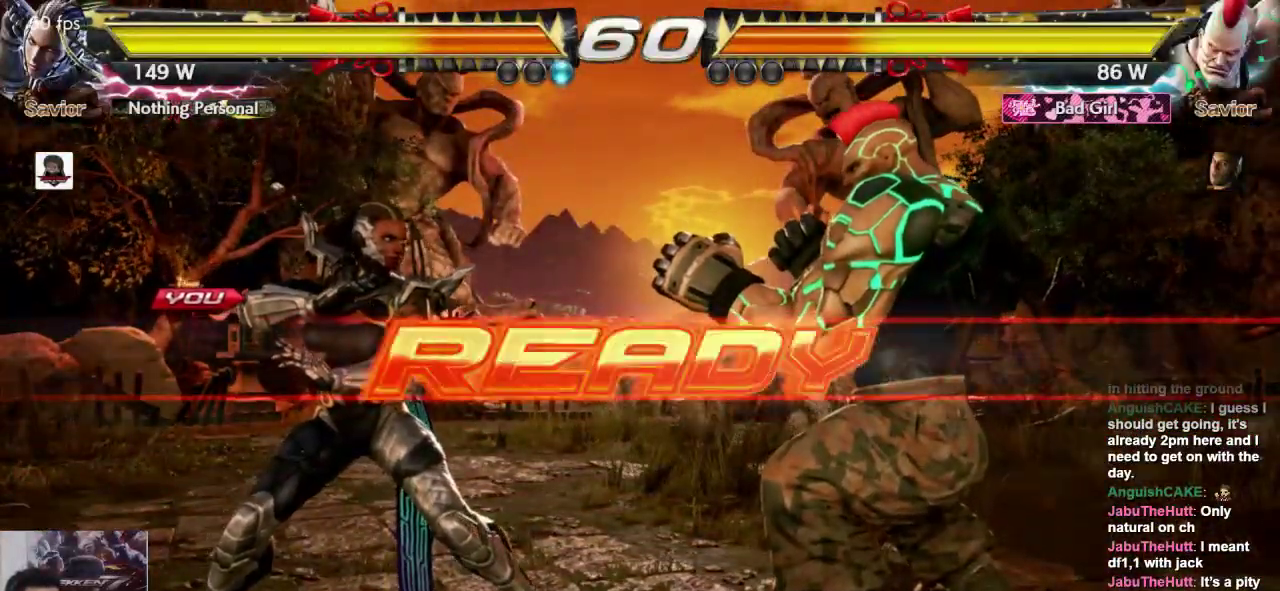
{"dt_ms": 500, "buttons": [], "left_stick": "left", "events": [[500, "left_stick", "left"]]}
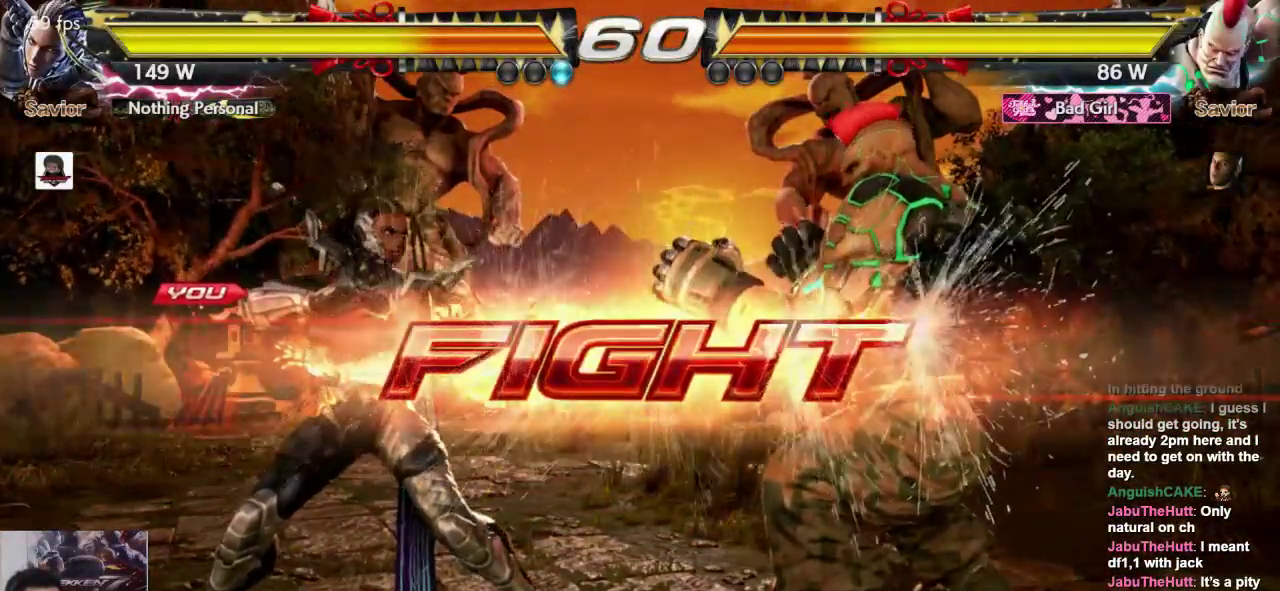
{"dt_ms": 500, "buttons": [], "left_stick": "center", "events": [[67, "left_stick", "center"], [133, "left_stick", "left"], [300, "L2", "down"], [317, "left_stick", "center"], [350, "CROSS", "down"], [383, "L2", "up"], [450, "CROSS", "up"]]}
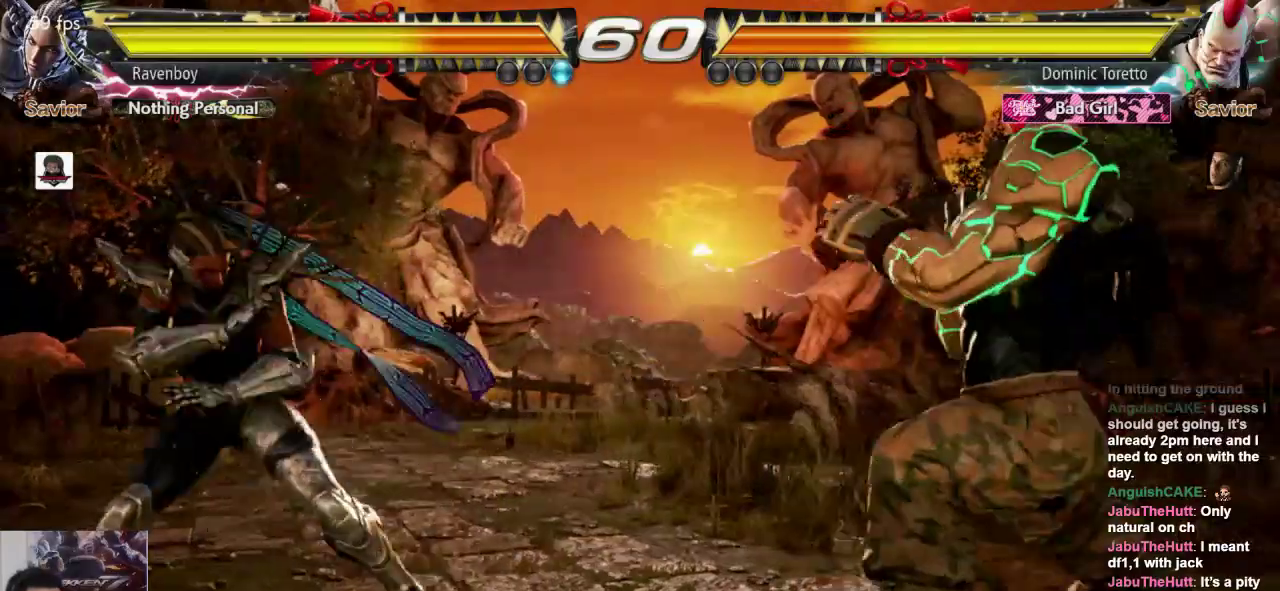
{"dt_ms": 500, "buttons": [], "left_stick": "left", "events": [[150, "left_stick", "right"], [383, "left_stick", "center"], [450, "left_stick", "left"]]}
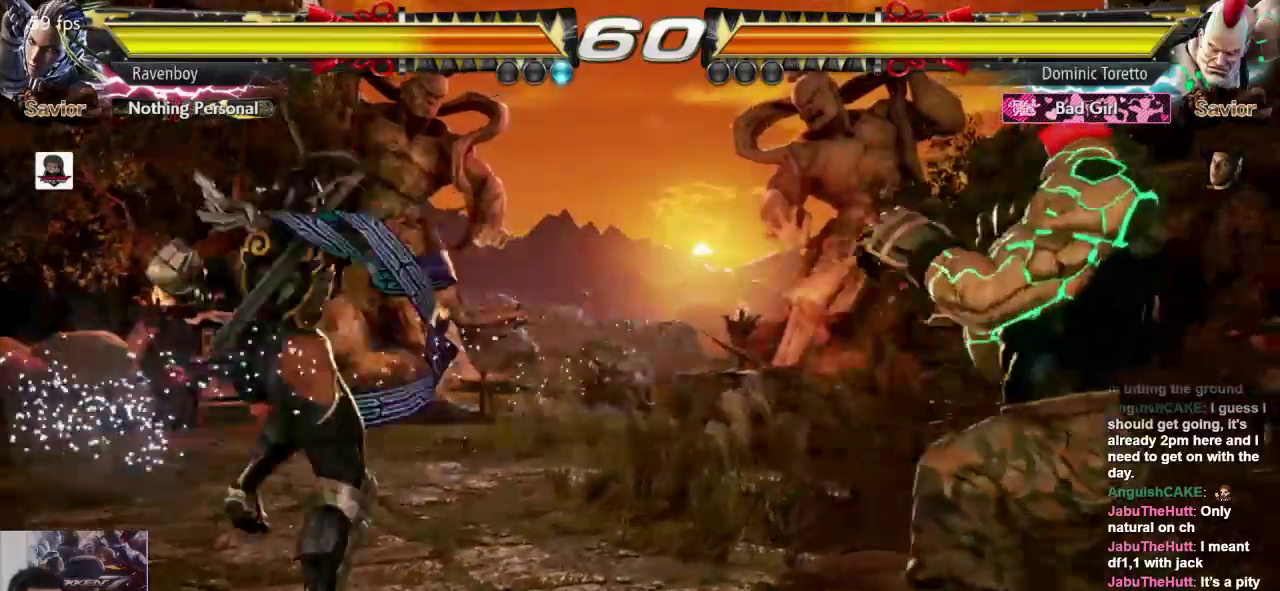
{"dt_ms": 500, "buttons": [], "left_stick": "center", "events": [[17, "left_stick", "center"], [83, "left_stick", "left"], [250, "left_stick", "down"], [350, "CROSS", "down"], [350, "left_stick", "center"], [417, "CROSS", "up"]]}
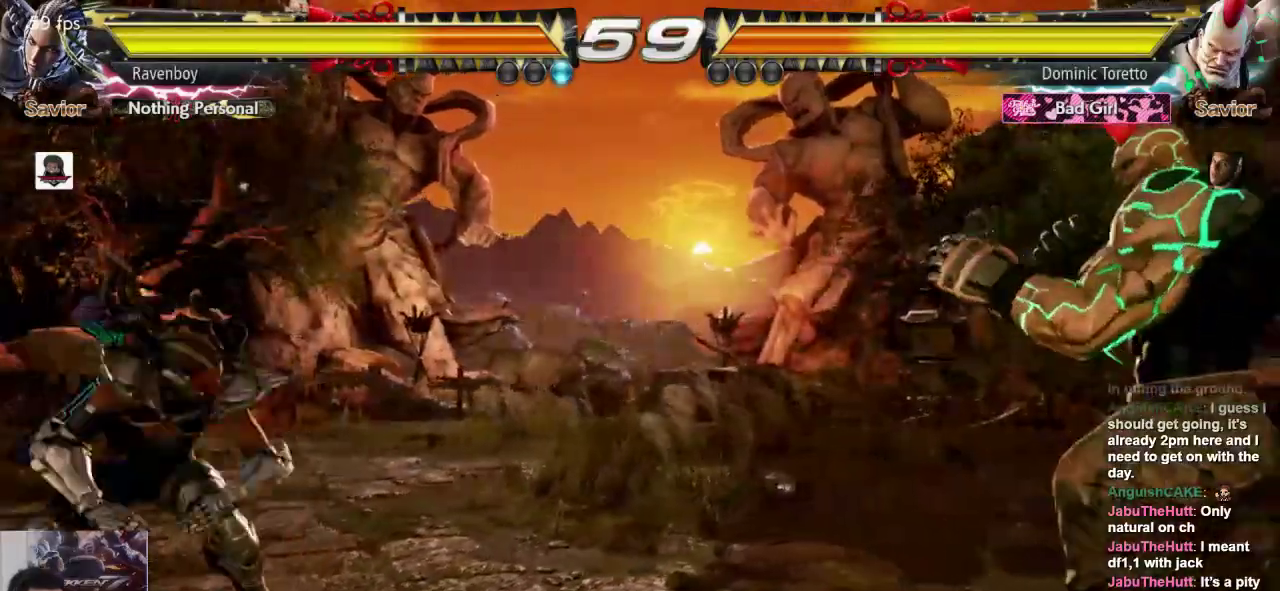
{"dt_ms": 500, "buttons": [], "left_stick": "center", "events": []}
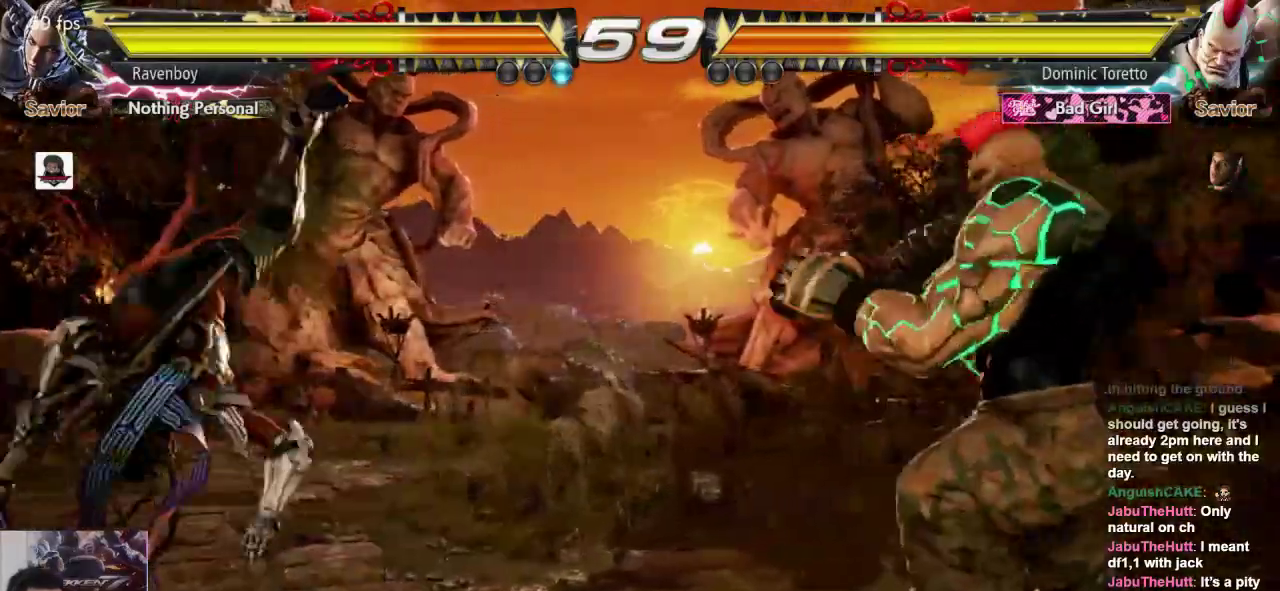
{"dt_ms": 500, "buttons": [], "left_stick": "center", "events": [[117, "left_stick", "down-left"], [367, "left_stick", "center"], [433, "left_stick", "left"], [500, "left_stick", "center"]]}
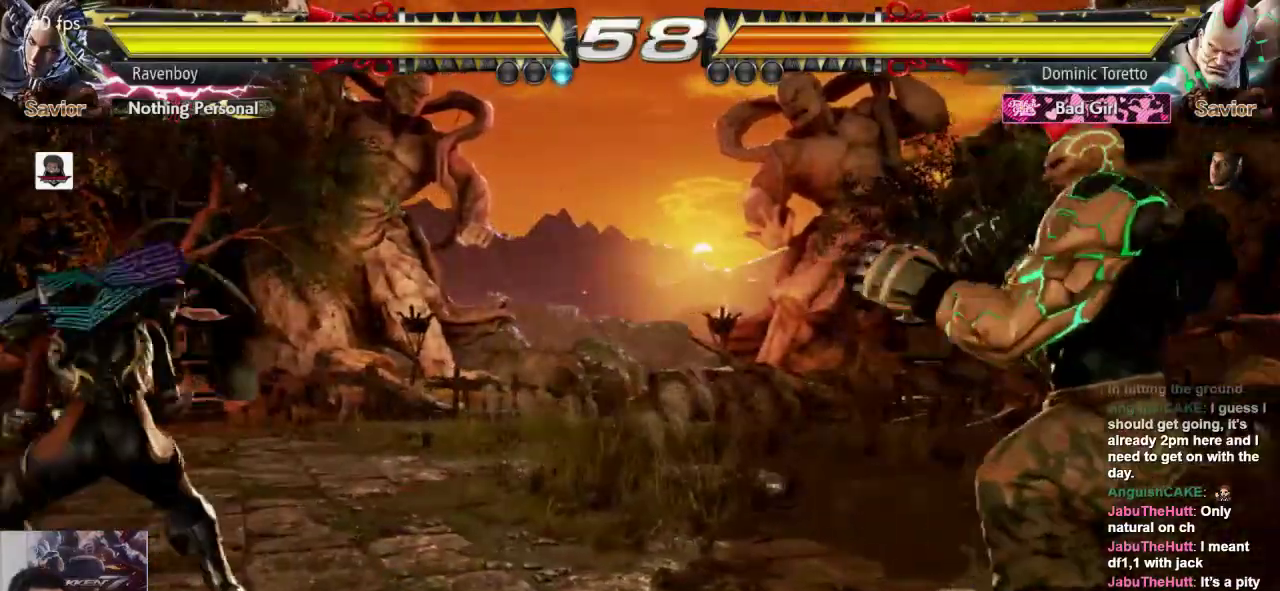
{"dt_ms": 1000, "buttons": [], "left_stick": "left"}
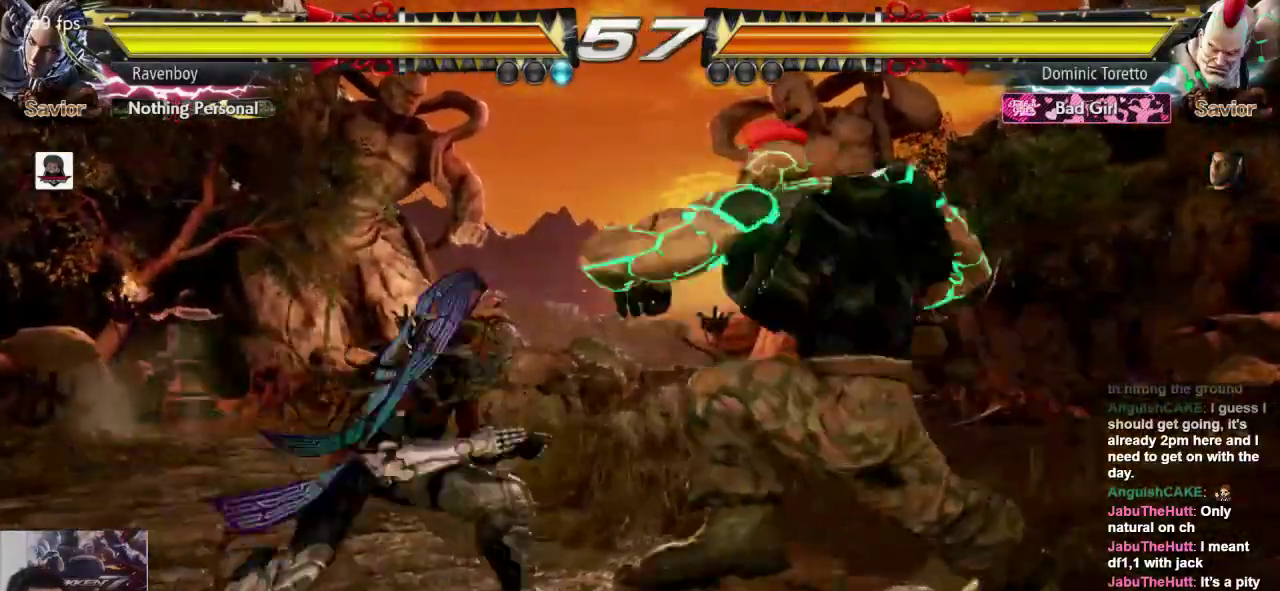
{"dt_ms": 500, "buttons": [], "left_stick": "left", "events": [[283, "left_stick", "down"], [383, "left_stick", "center"], [450, "left_stick", "left"]]}
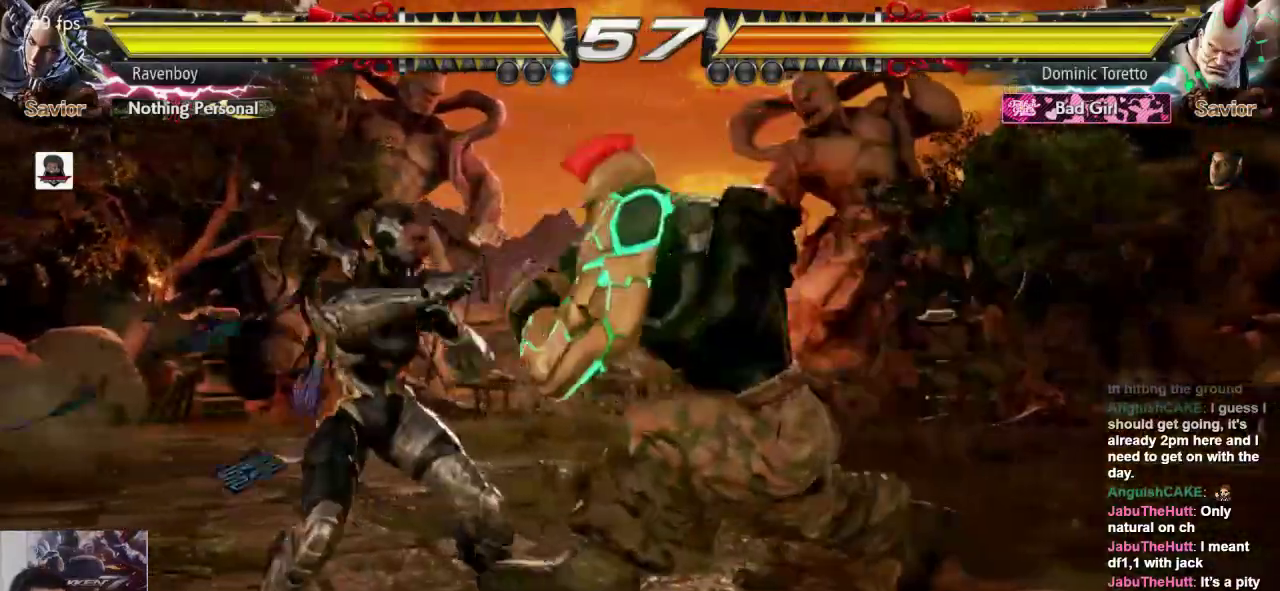
{"dt_ms": 1000, "buttons": [], "left_stick": "up-right"}
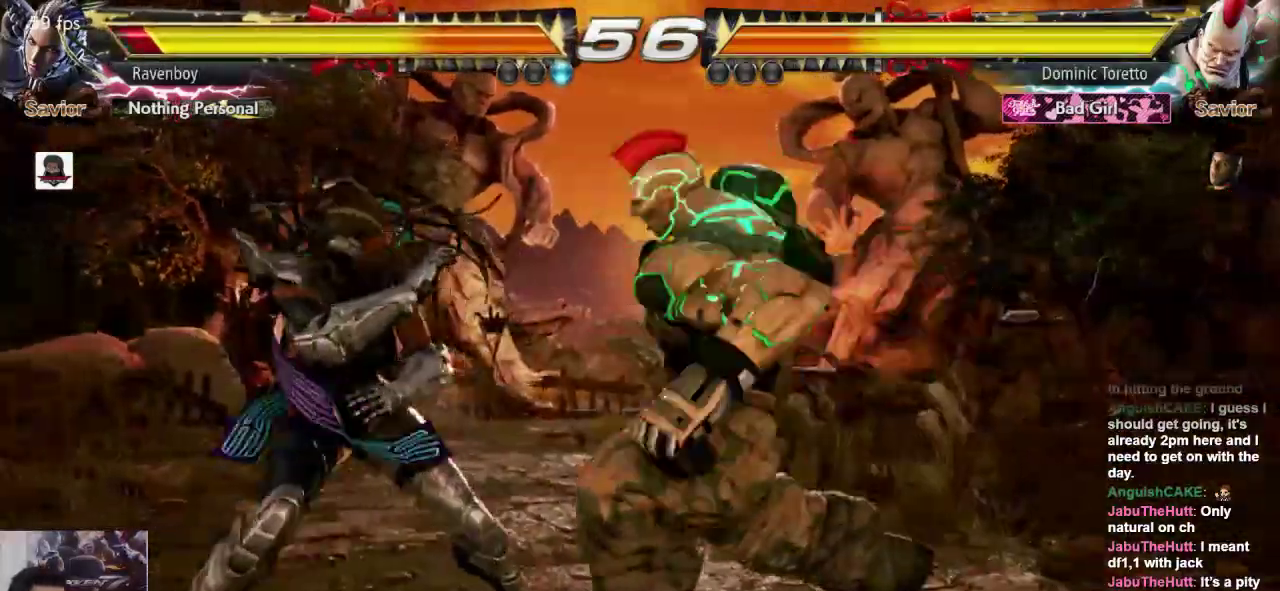
{"dt_ms": 500, "buttons": [], "left_stick": "center", "events": [[17, "left_stick", "center"], [317, "left_stick", "left"], [467, "left_stick", "center"]]}
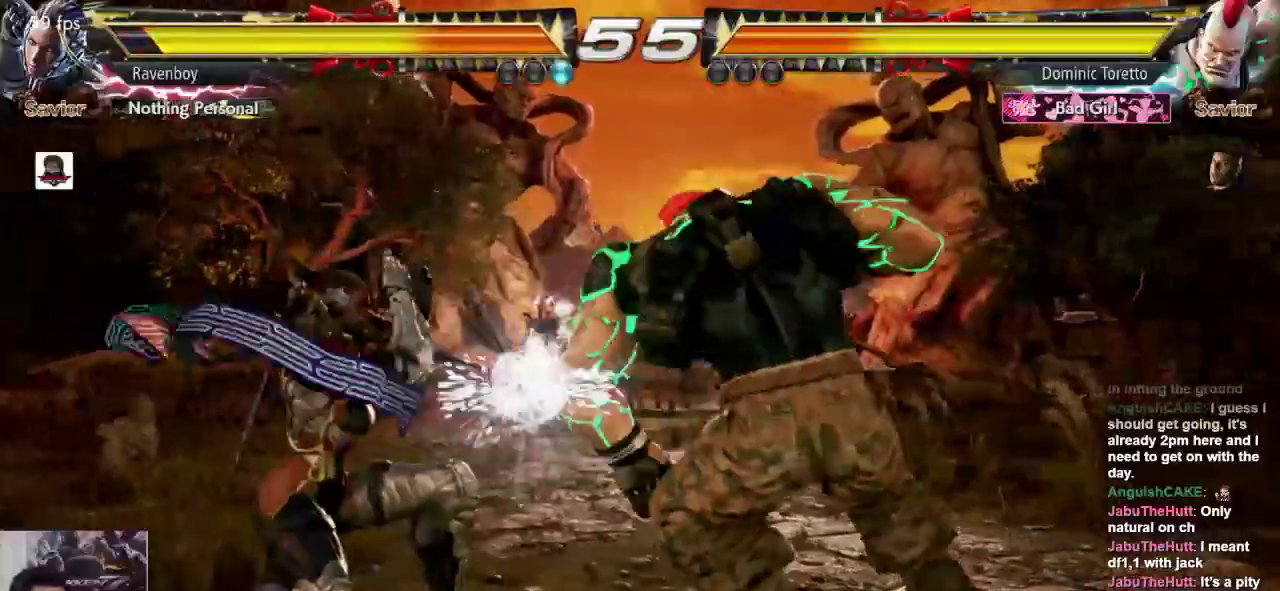
{"dt_ms": 500, "buttons": [], "left_stick": "center", "events": [[83, "SQUARE", "down"], [167, "SQUARE", "up"], [200, "SQUARE", "down"], [300, "SQUARE", "up"], [367, "SQUARE", "down"], [467, "SQUARE", "up"]]}
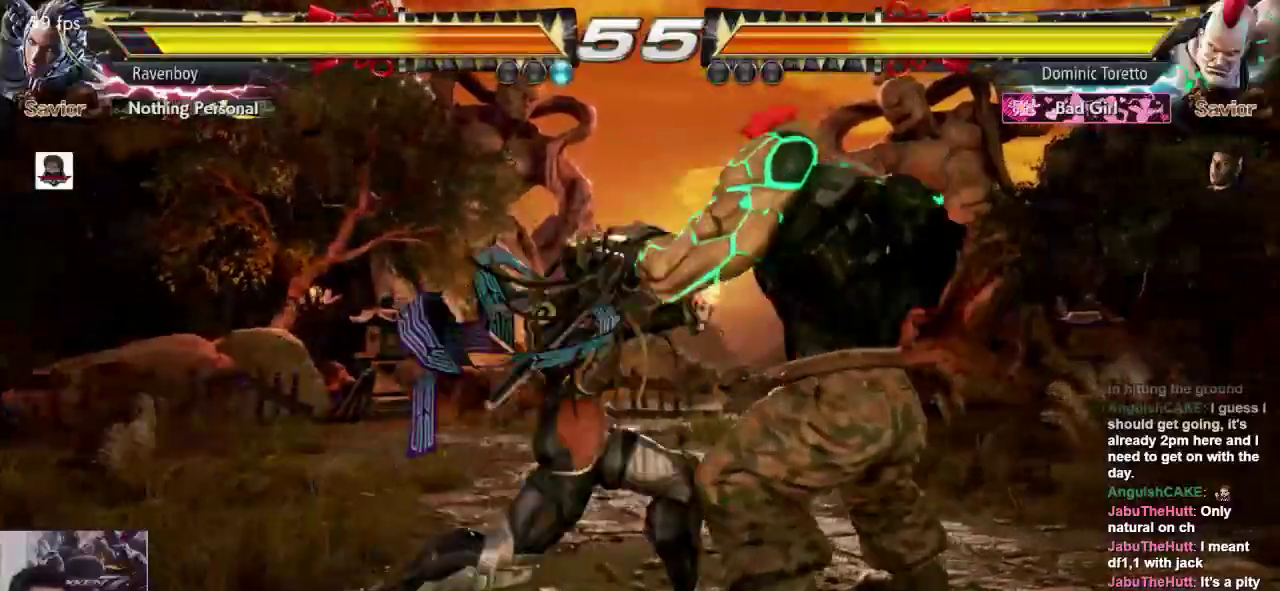
{"dt_ms": 500, "buttons": [], "left_stick": "down-right"}
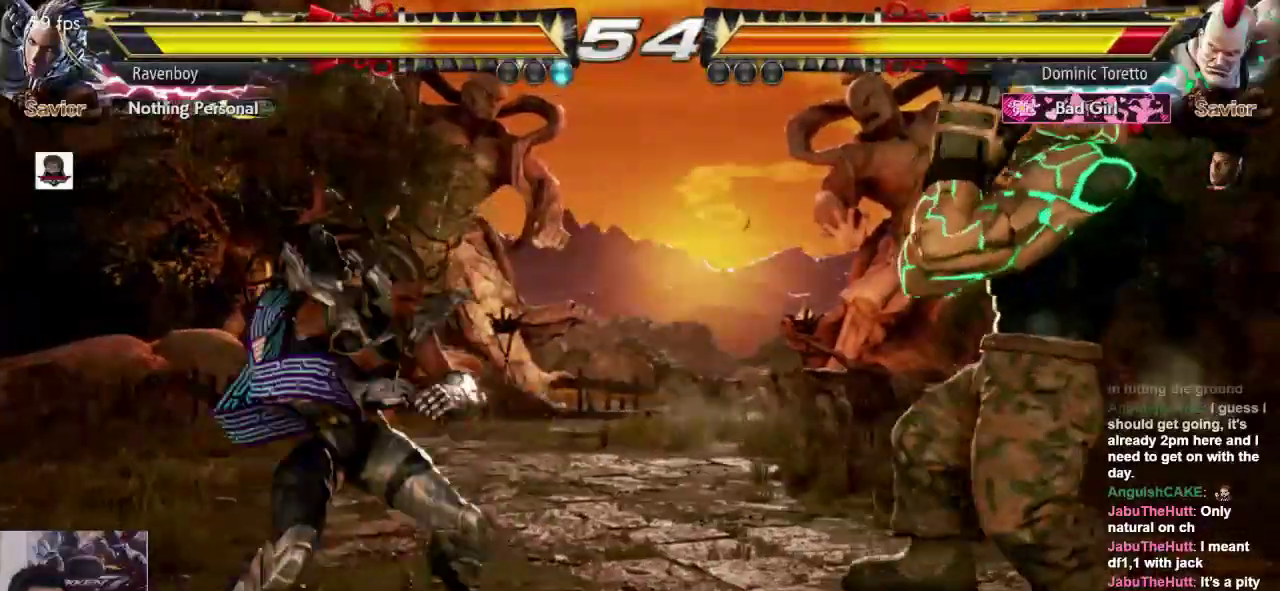
{"dt_ms": 500, "buttons": [], "left_stick": "center", "events": [[233, "left_stick", "left"], [267, "L1", "down"], [400, "L1", "up"], [400, "left_stick", "center"]]}